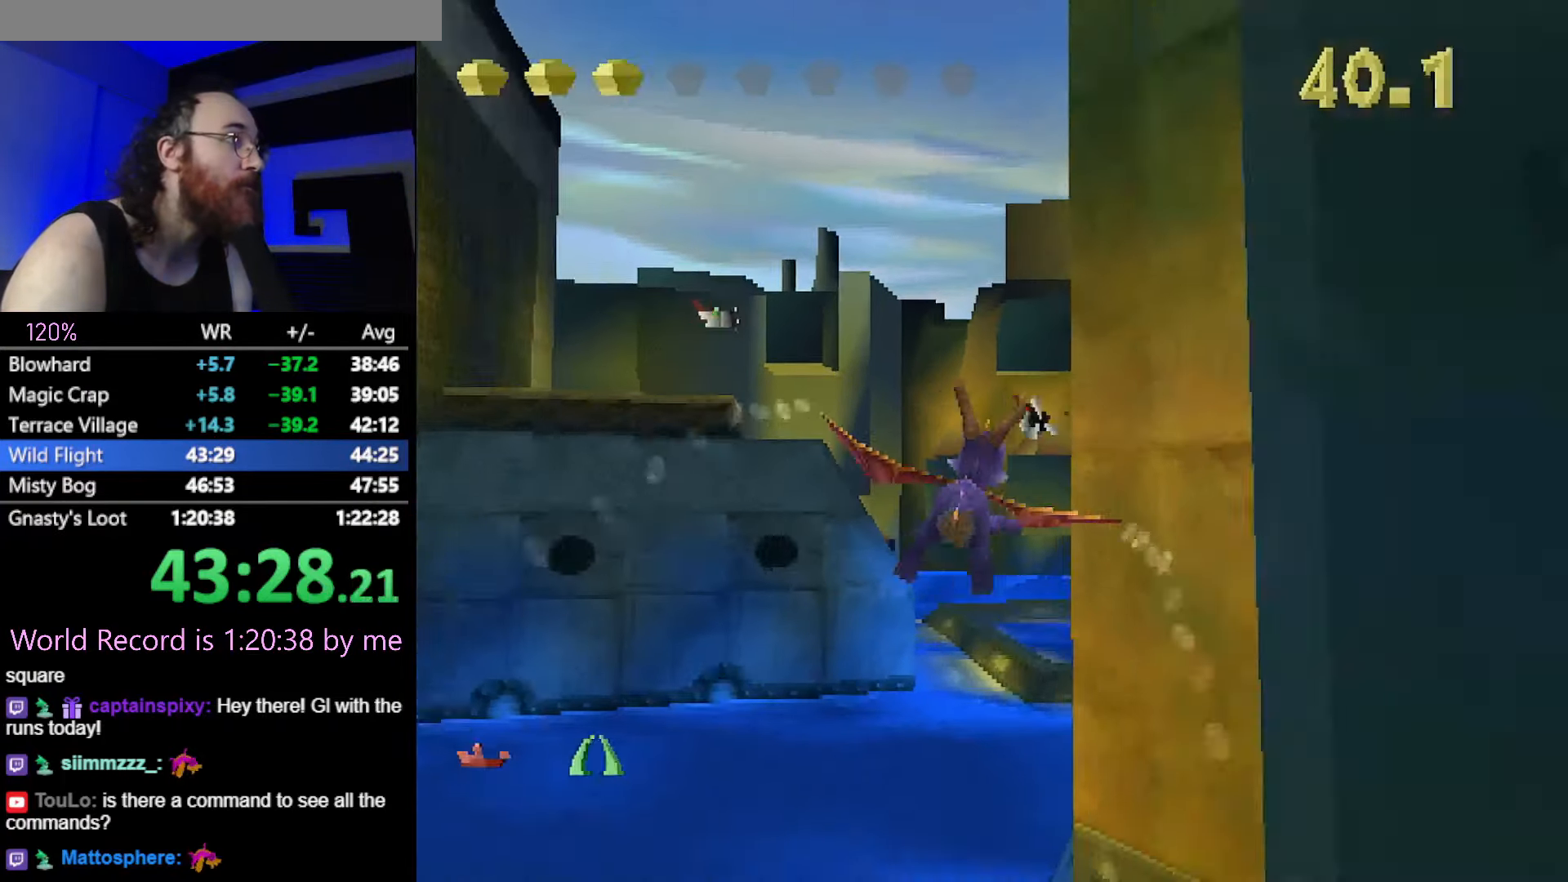
Gameplay with a controller (PlayStation layout); each line is a JSON object with the inputs held at the frame after it. "button_events" lists button changes between this image and that frame as [ms after this image, input, new state], when the widget could be followed in between (sticks are given only as held states). Not read: L2 L3 R2 R3.
{"buttons": ["CIRCLE"], "left_stick": "down", "button_events": [[484, "CIRCLE", "down"]]}
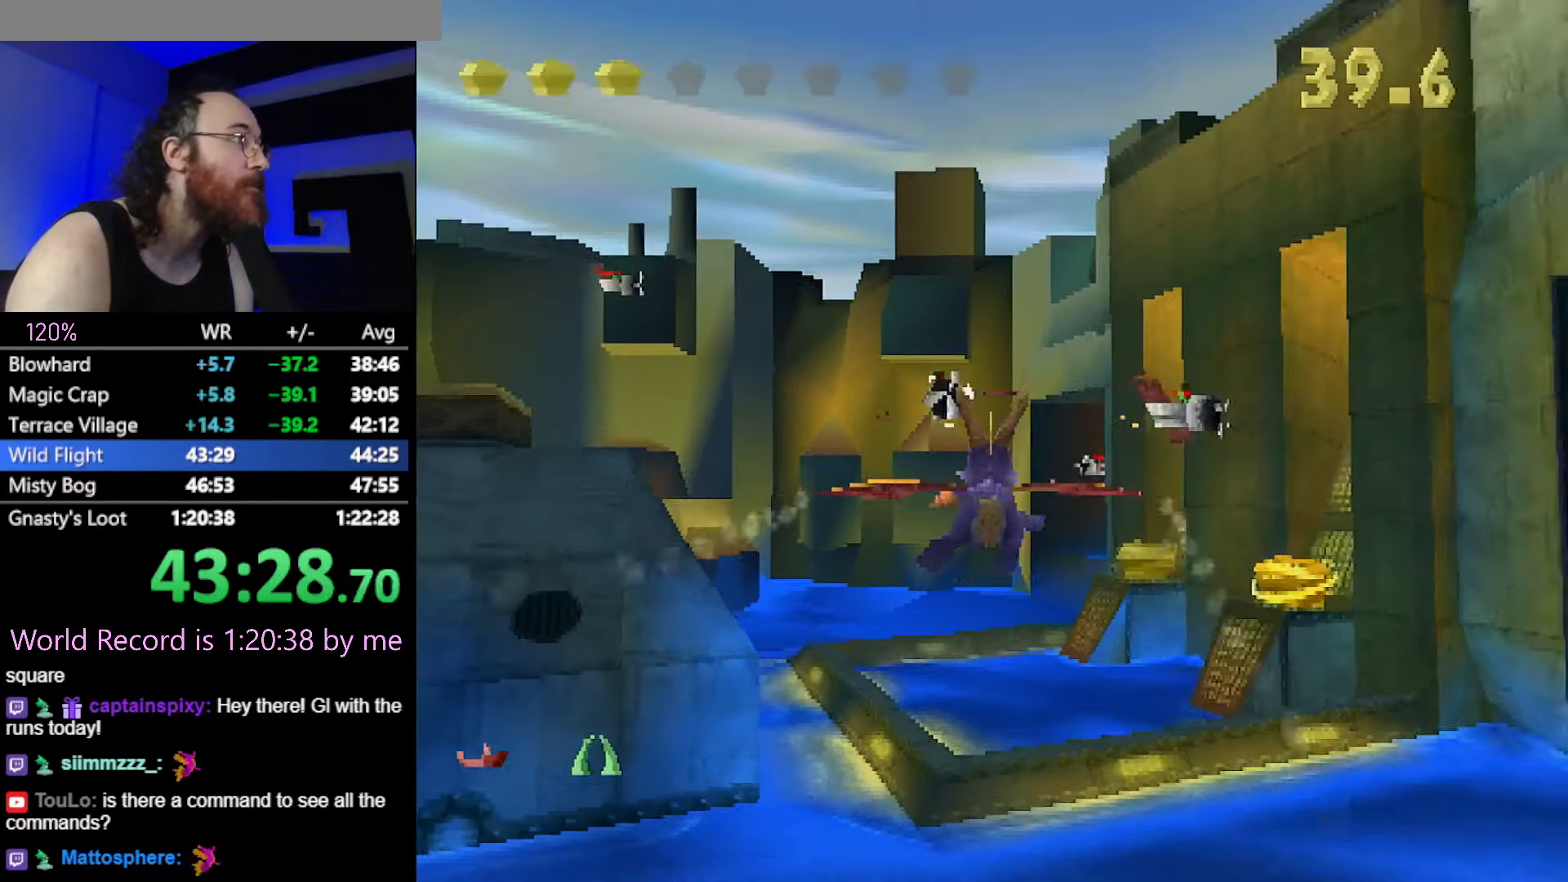
{"buttons": [], "left_stick": "up-right", "button_events": [[117, "CIRCLE", "up"]]}
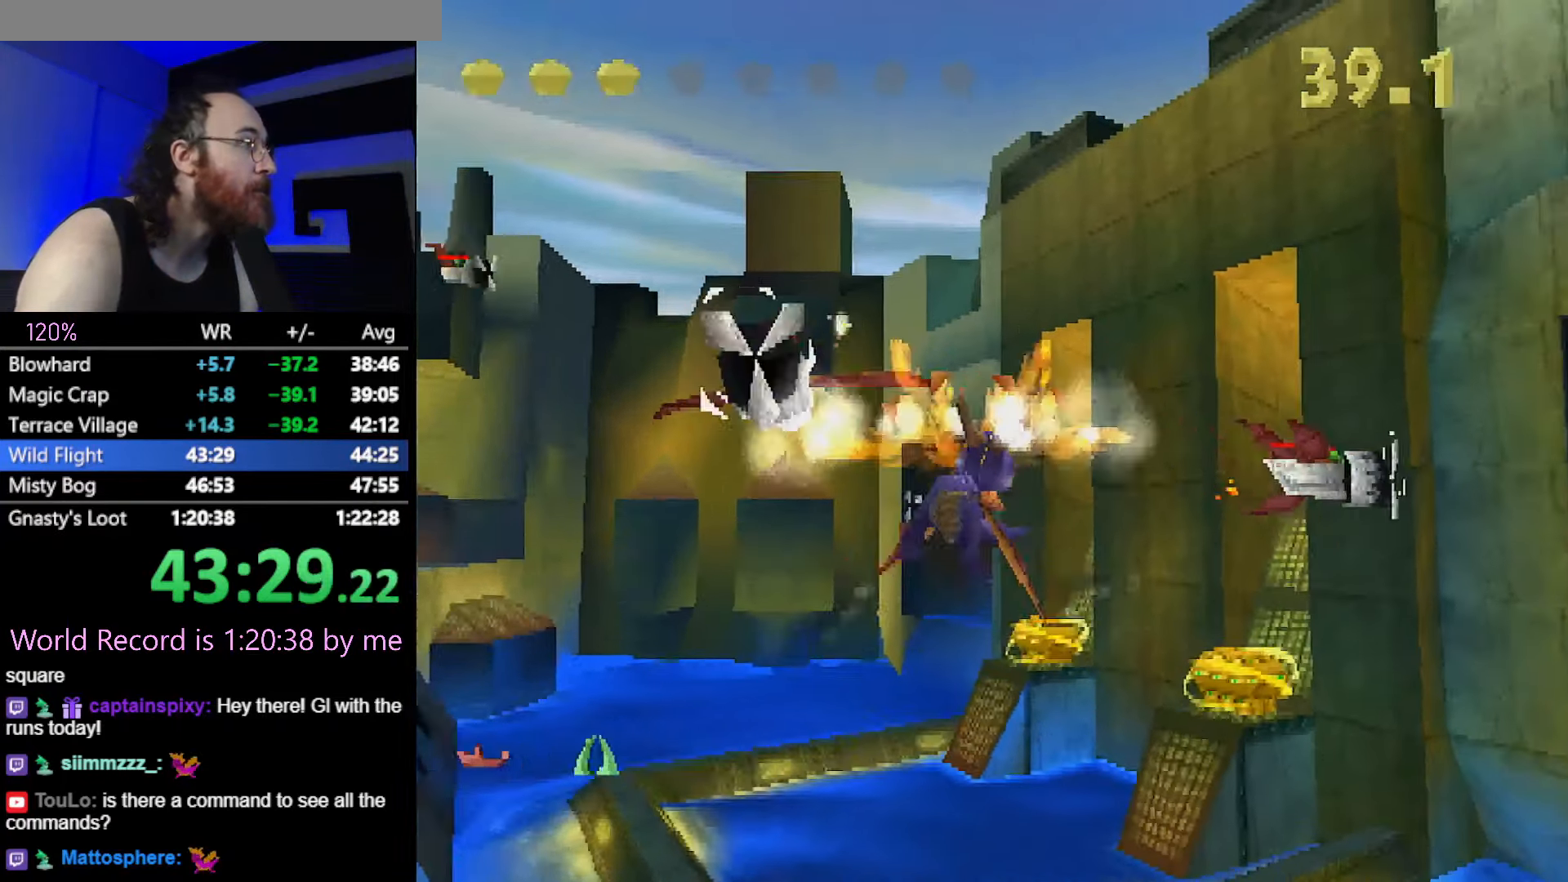
{"buttons": [], "left_stick": "center", "button_events": []}
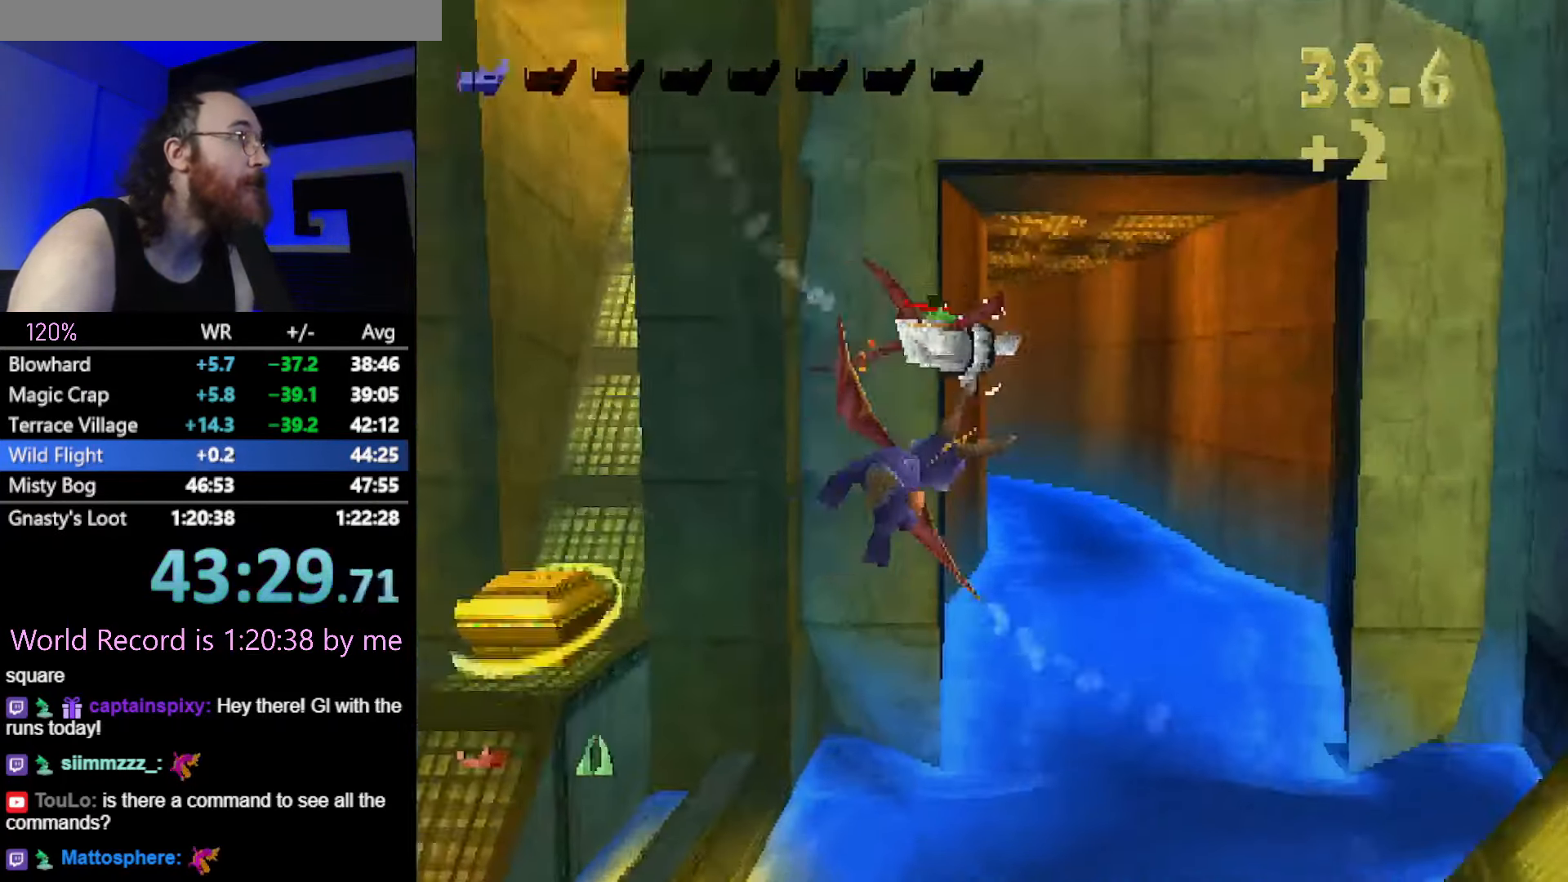
{"buttons": [], "left_stick": "center", "button_events": [[350, "CIRCLE", "down"], [450, "CIRCLE", "up"]]}
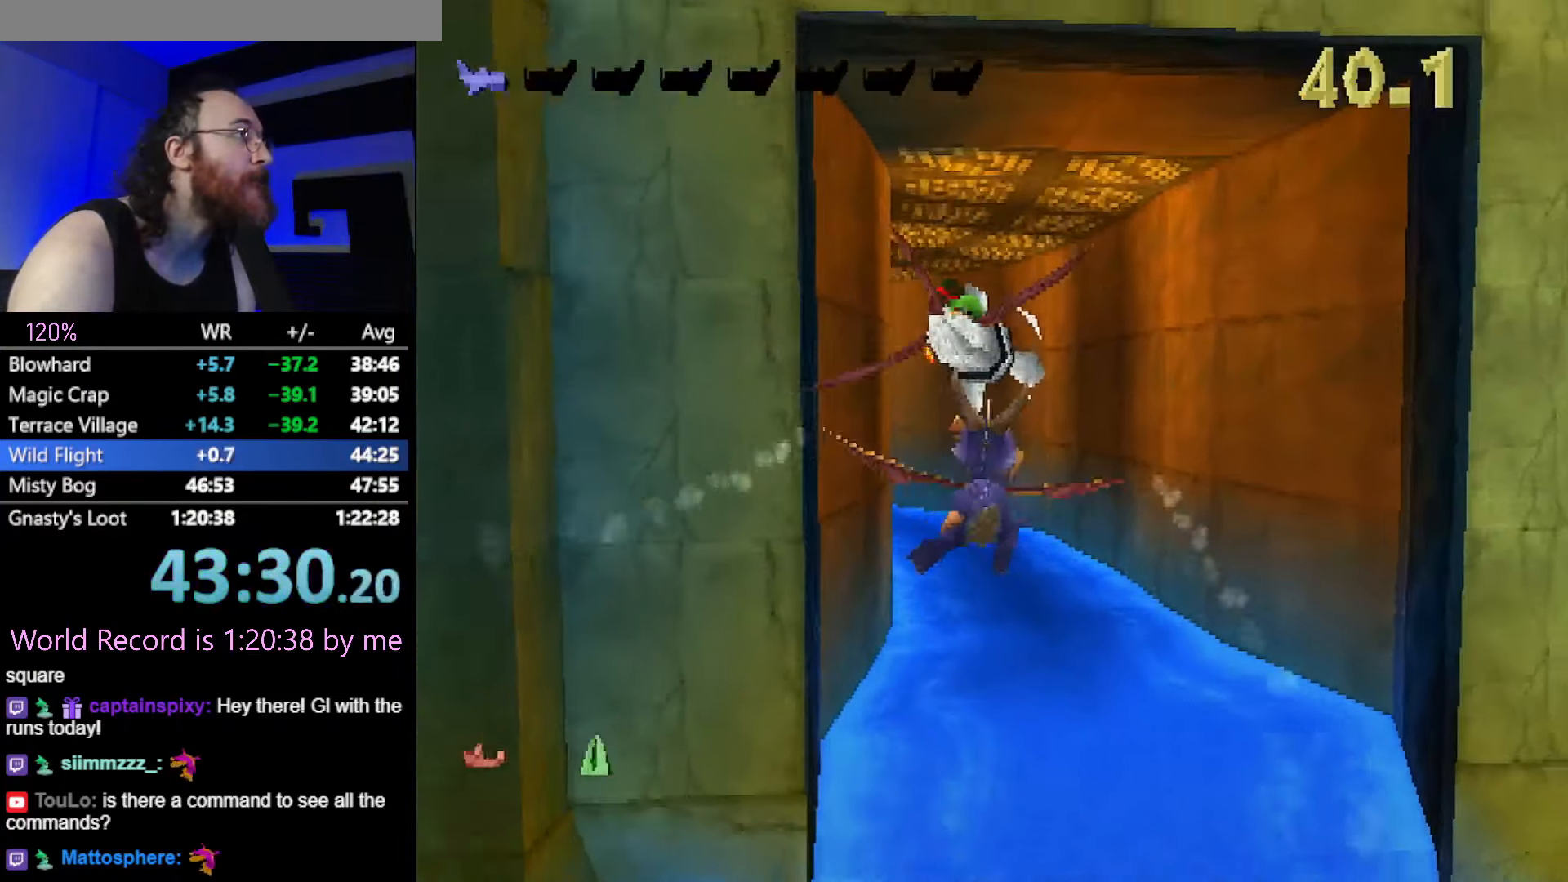
{"buttons": [], "left_stick": "down-right", "button_events": []}
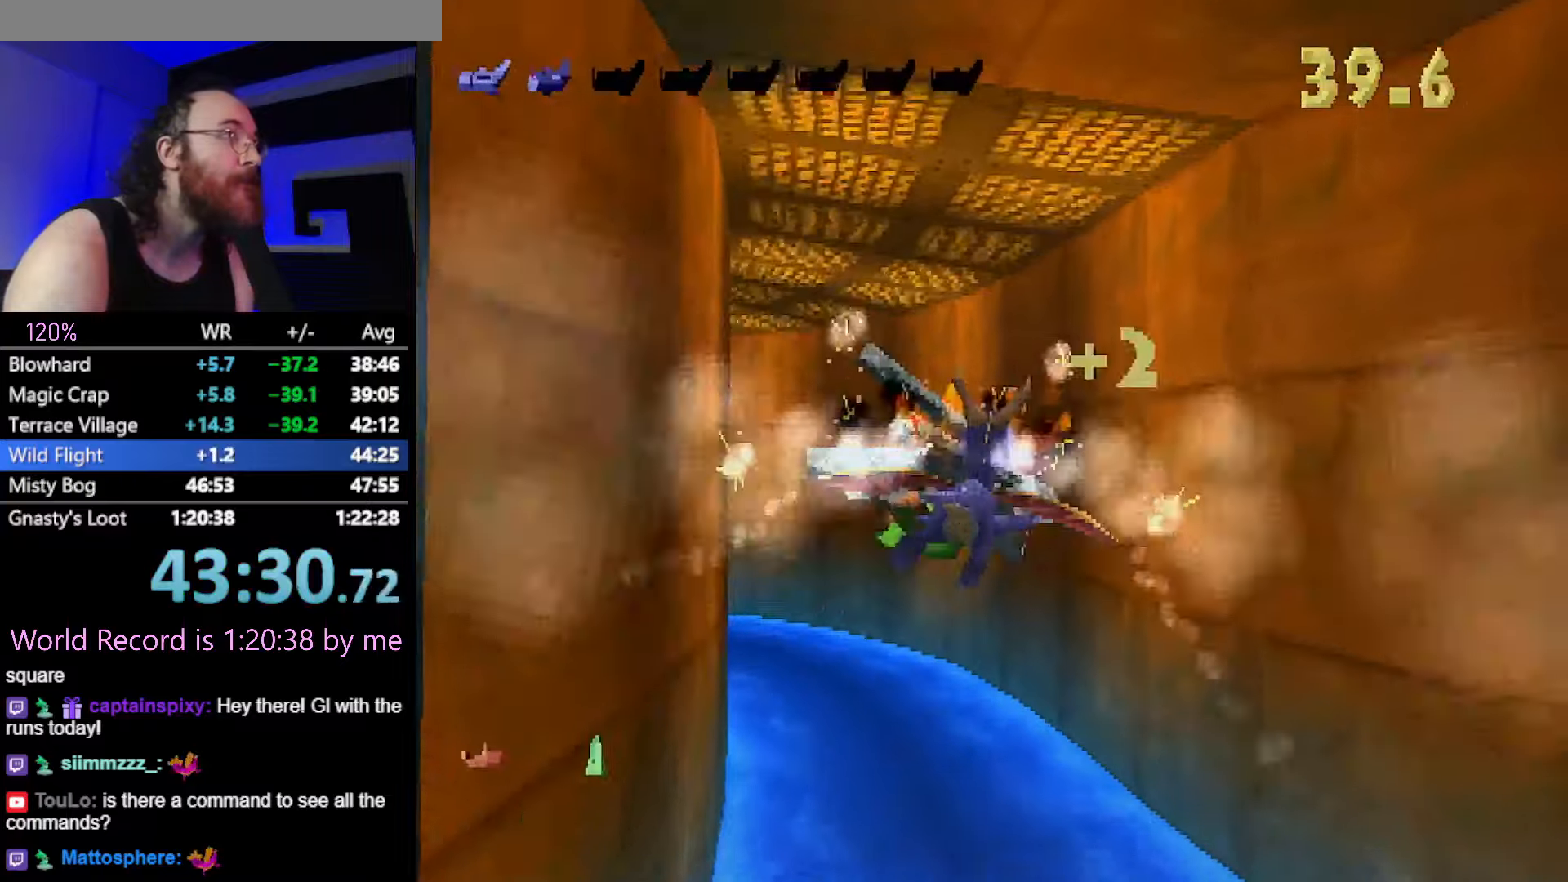
{"buttons": [], "left_stick": "right", "button_events": []}
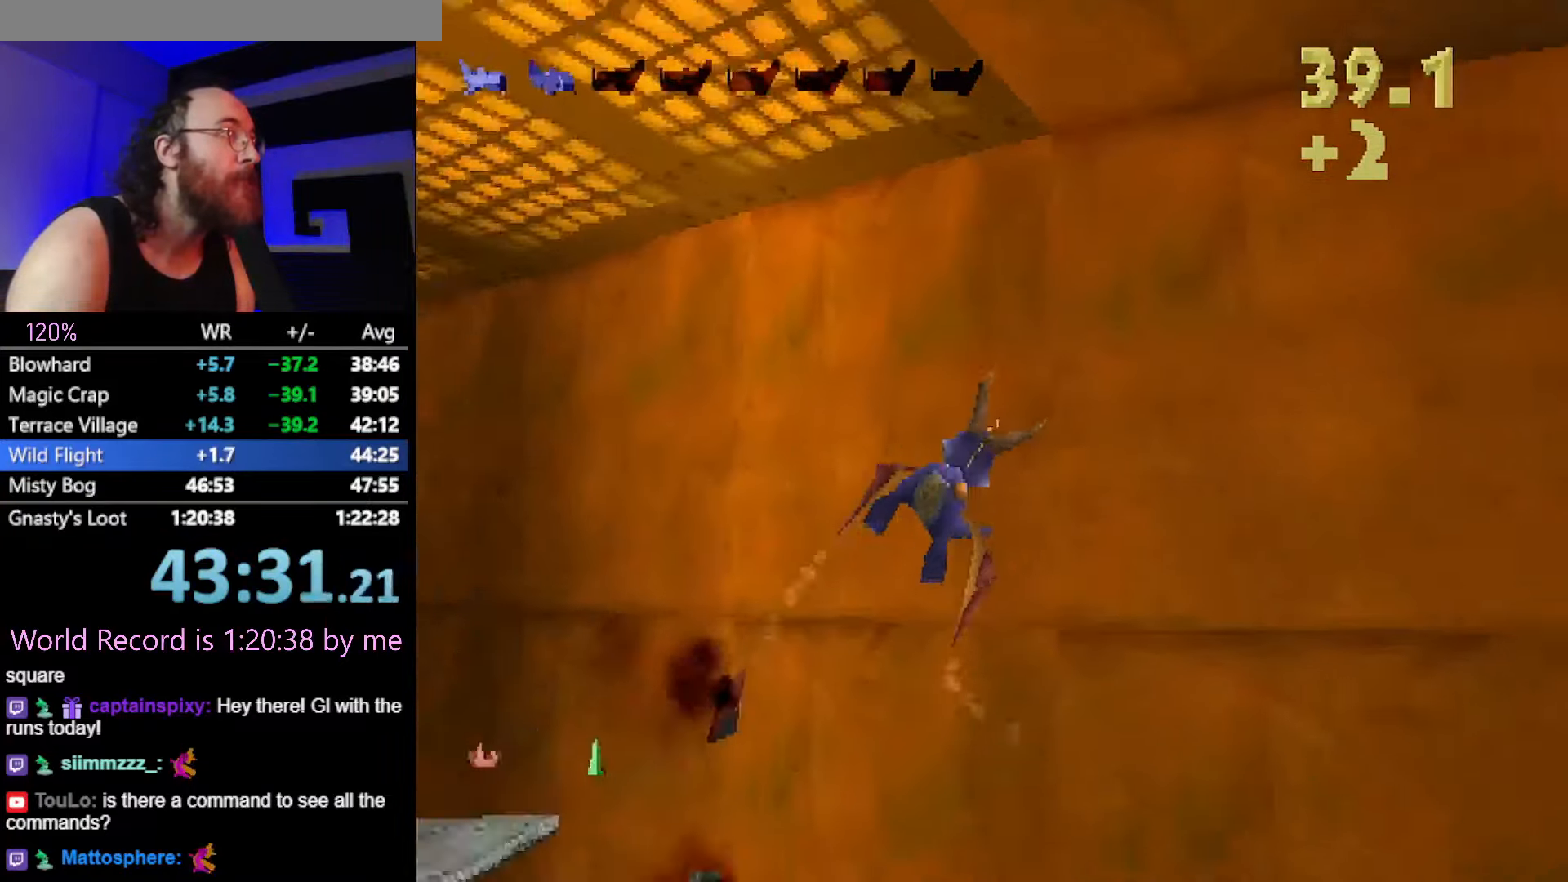
{"buttons": [], "left_stick": "right", "button_events": [[400, "CROSS", "down"], [450, "CROSS", "up"]]}
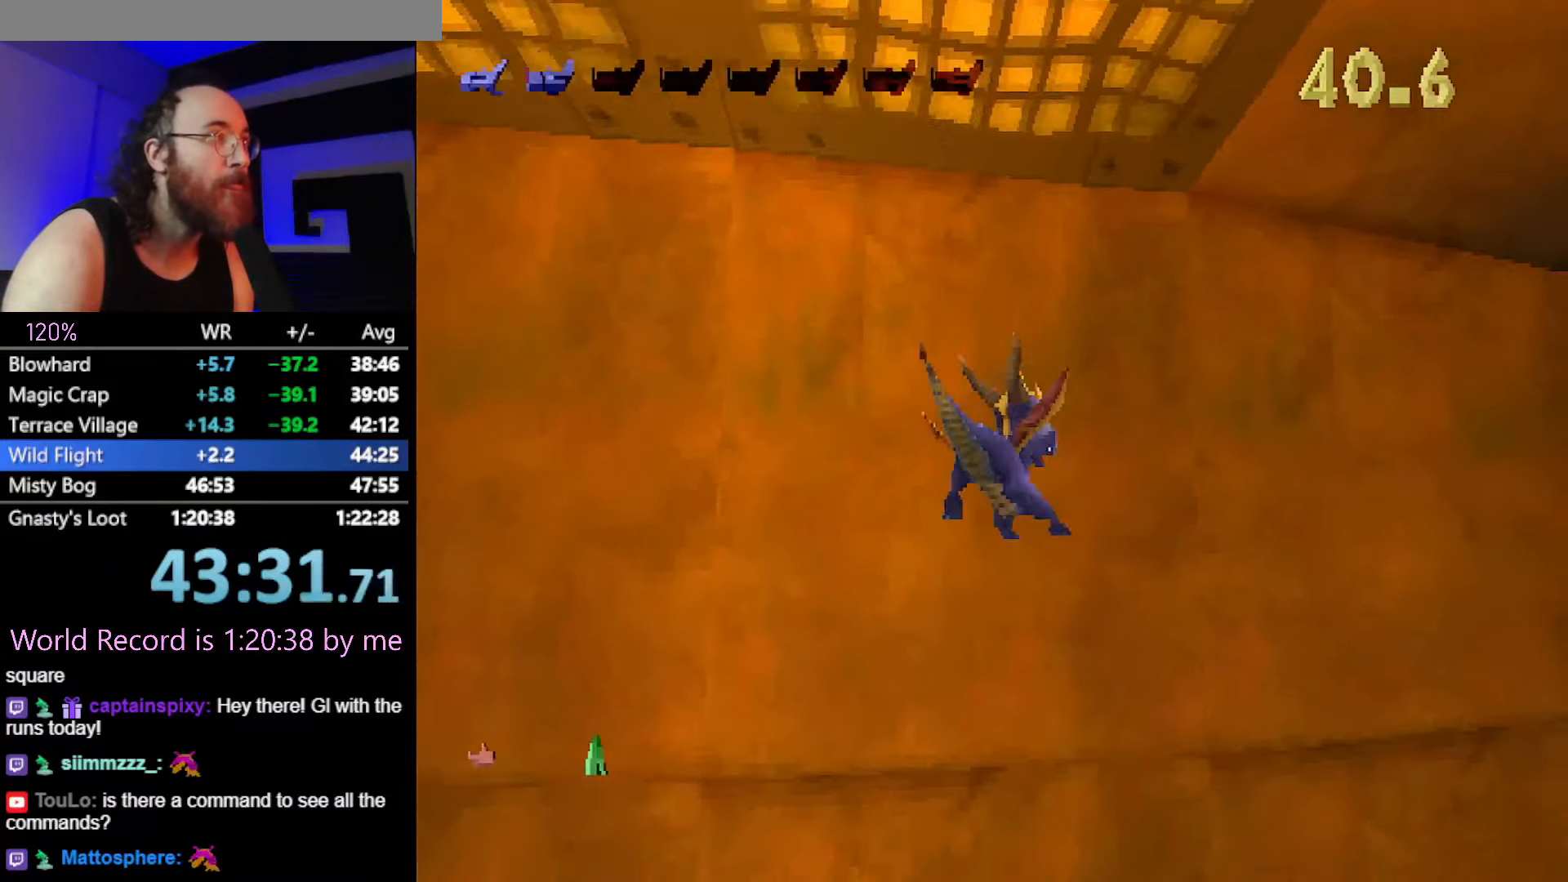
{"buttons": [], "left_stick": "right", "button_events": []}
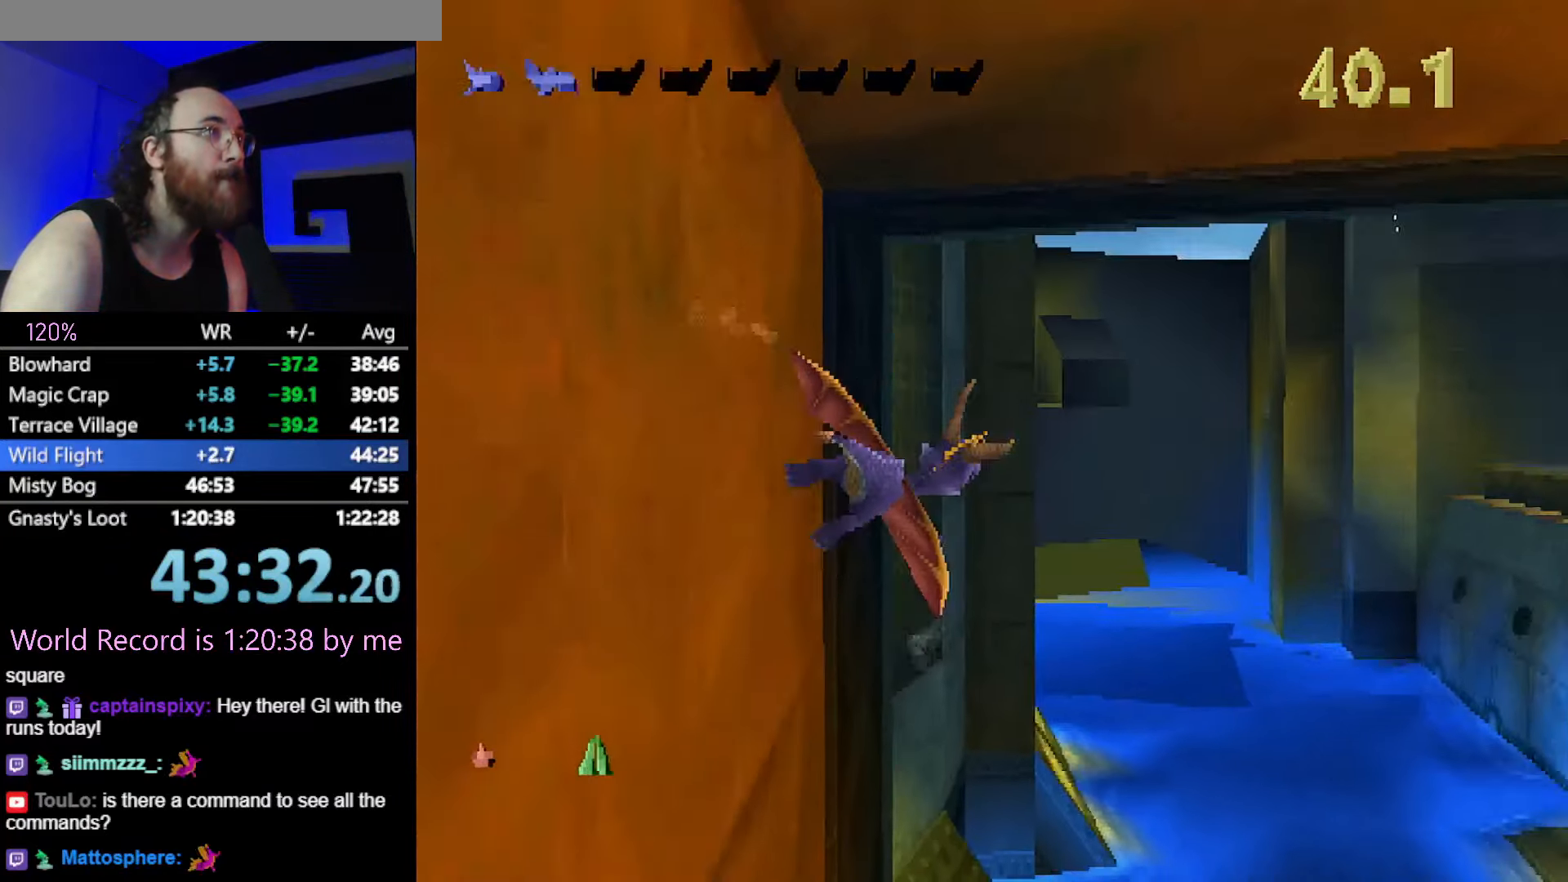
{"buttons": [], "left_stick": "up-right", "button_events": [[150, "CIRCLE", "down"], [267, "CIRCLE", "up"]]}
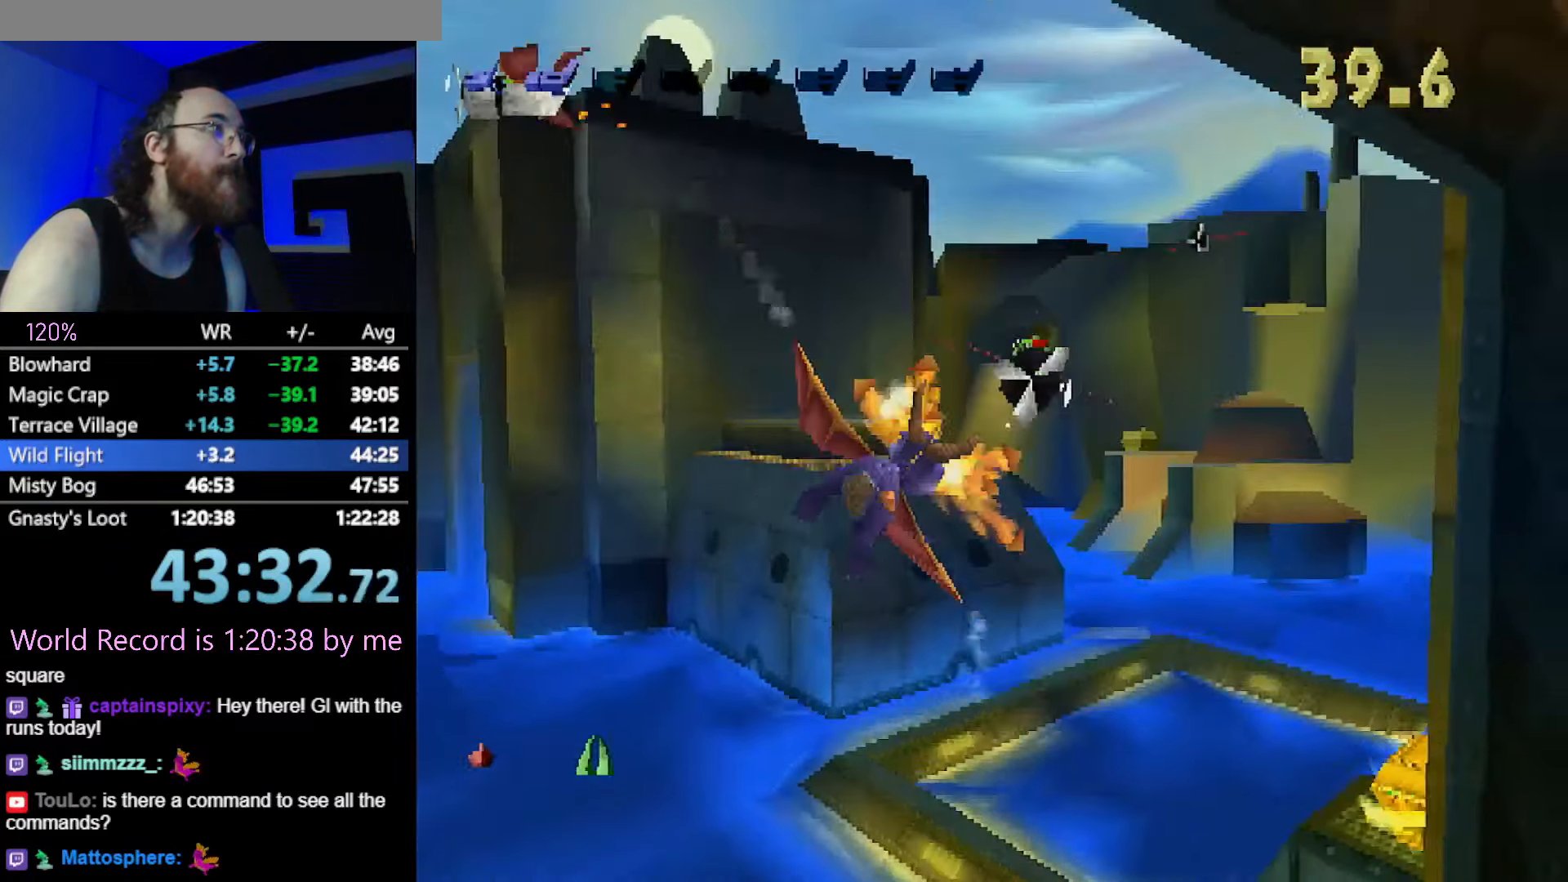
{"buttons": [], "left_stick": "up", "button_events": []}
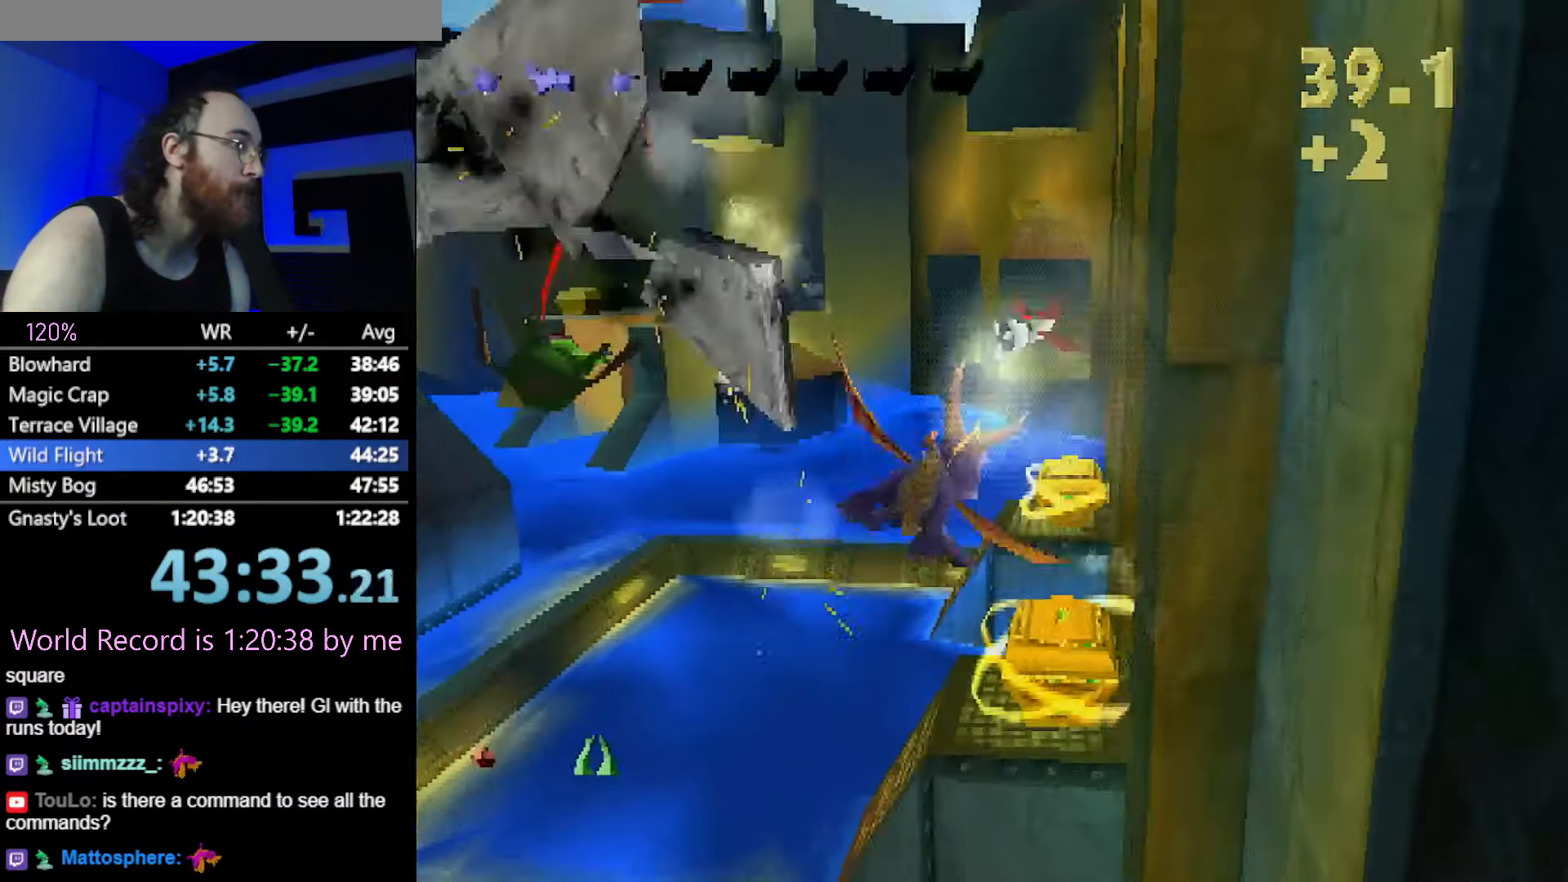
{"buttons": [], "left_stick": "up-left", "button_events": [[300, "CIRCLE", "down"], [400, "CIRCLE", "up"]]}
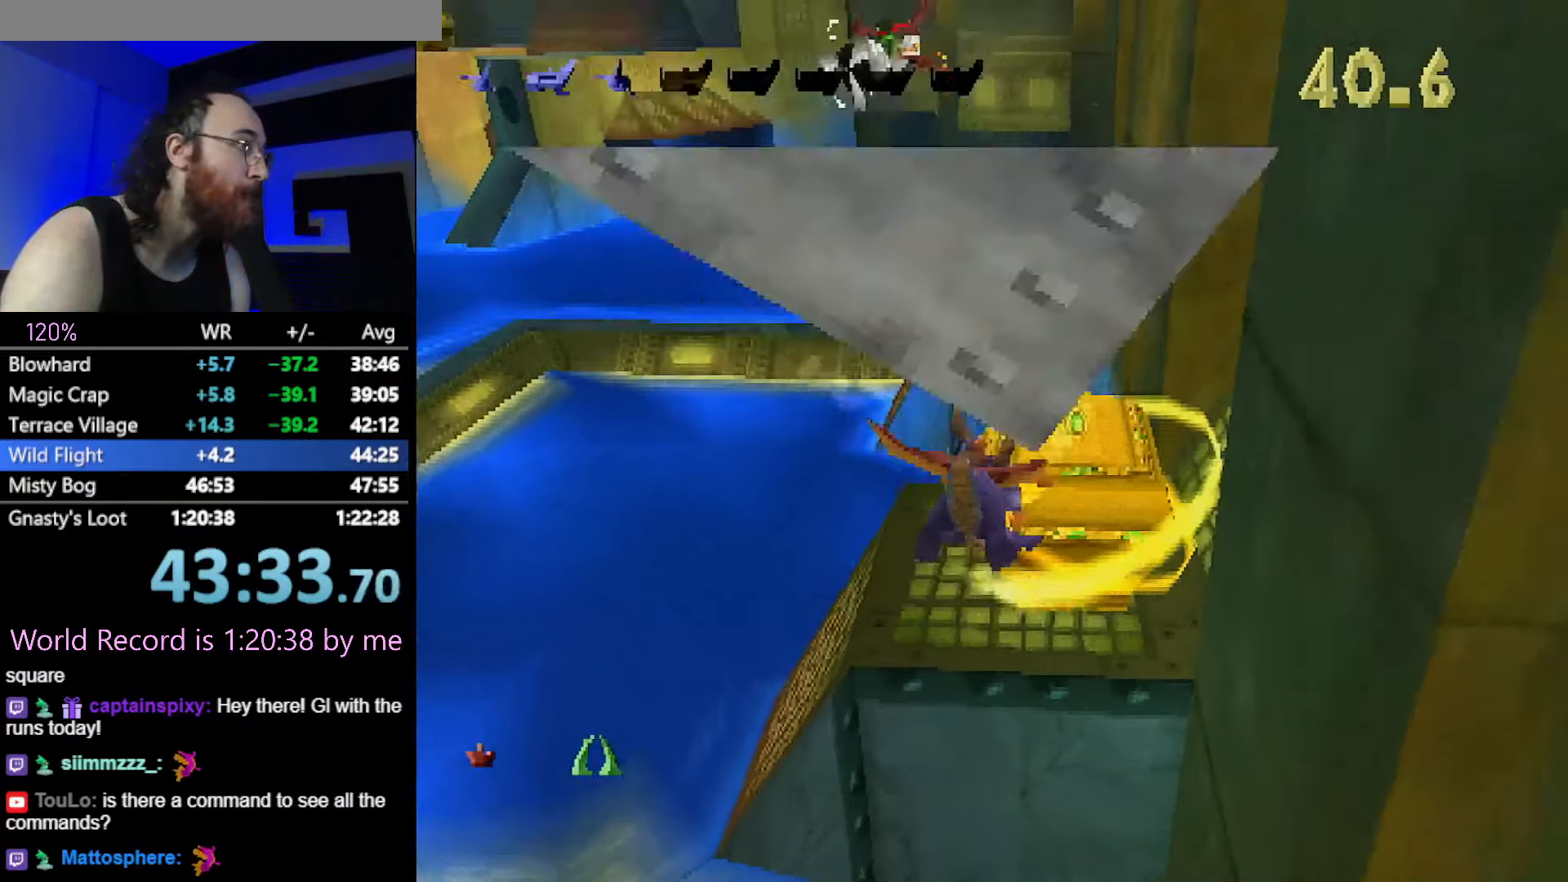
{"buttons": ["CROSS"], "left_stick": "up-left", "button_events": [[334, "CROSS", "down"]]}
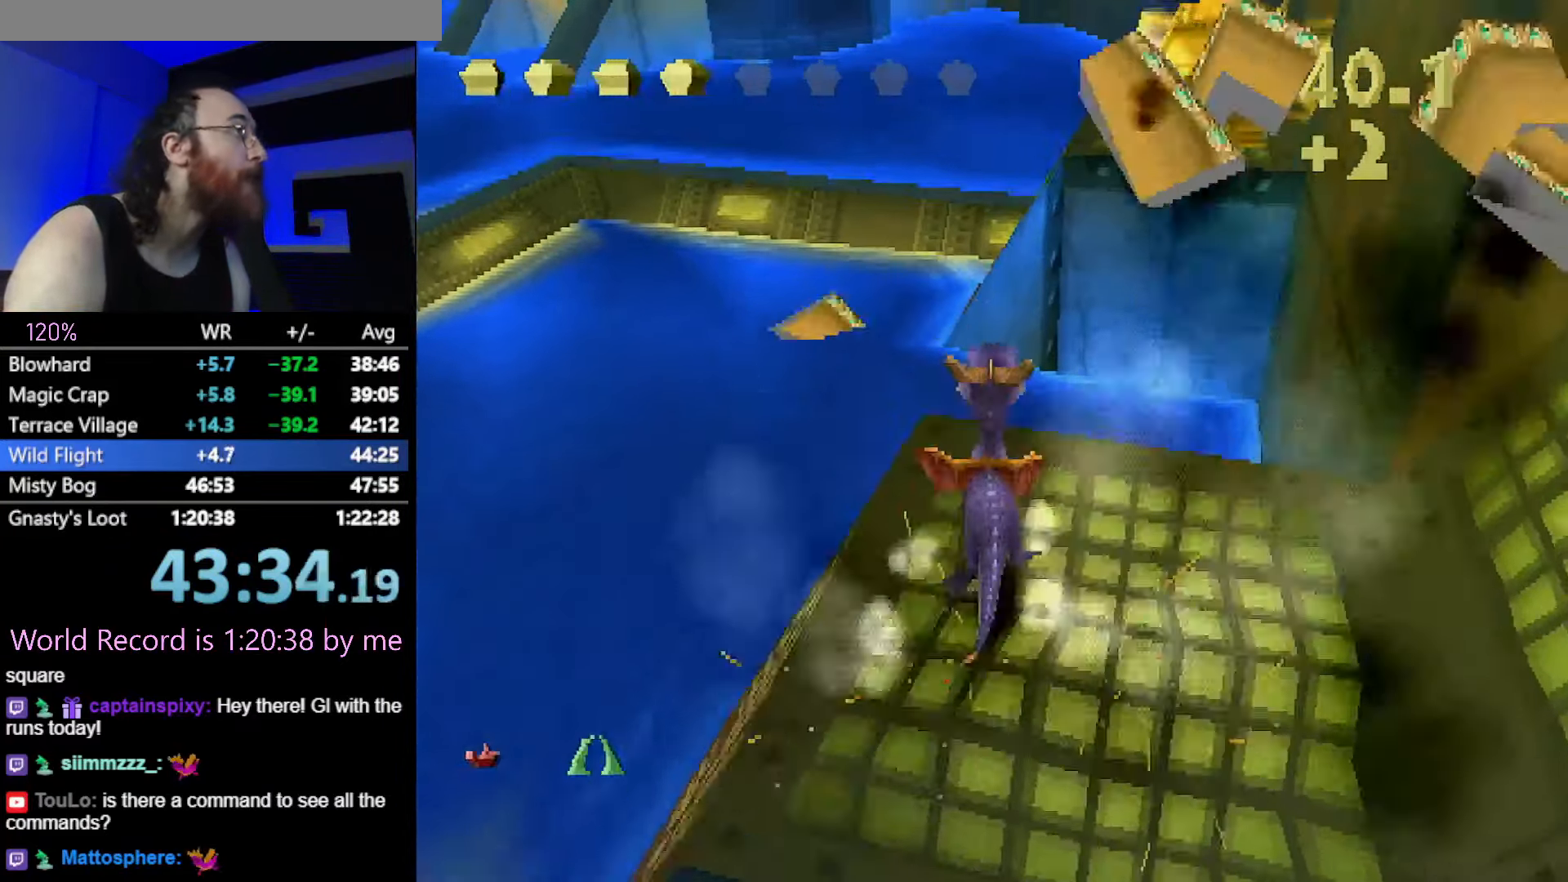
{"buttons": [], "left_stick": "up-right", "button_events": [[167, "CIRCLE", "down"], [183, "CROSS", "up"], [317, "CIRCLE", "up"]]}
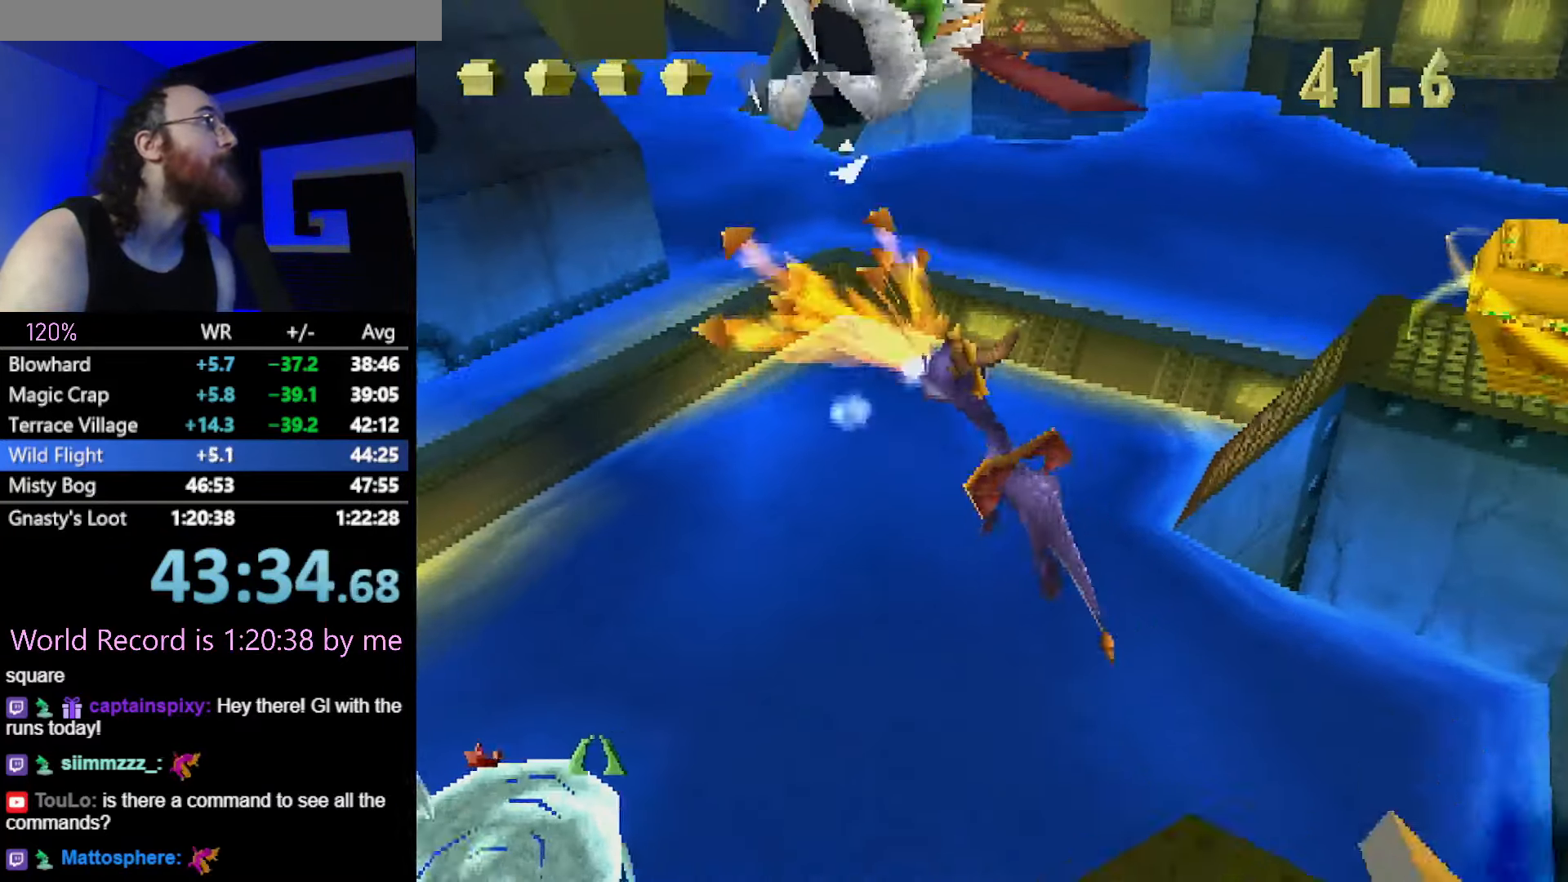
{"buttons": ["CIRCLE"], "left_stick": "center", "button_events": [[251, "CROSS", "down"], [351, "CROSS", "up"], [434, "CIRCLE", "down"]]}
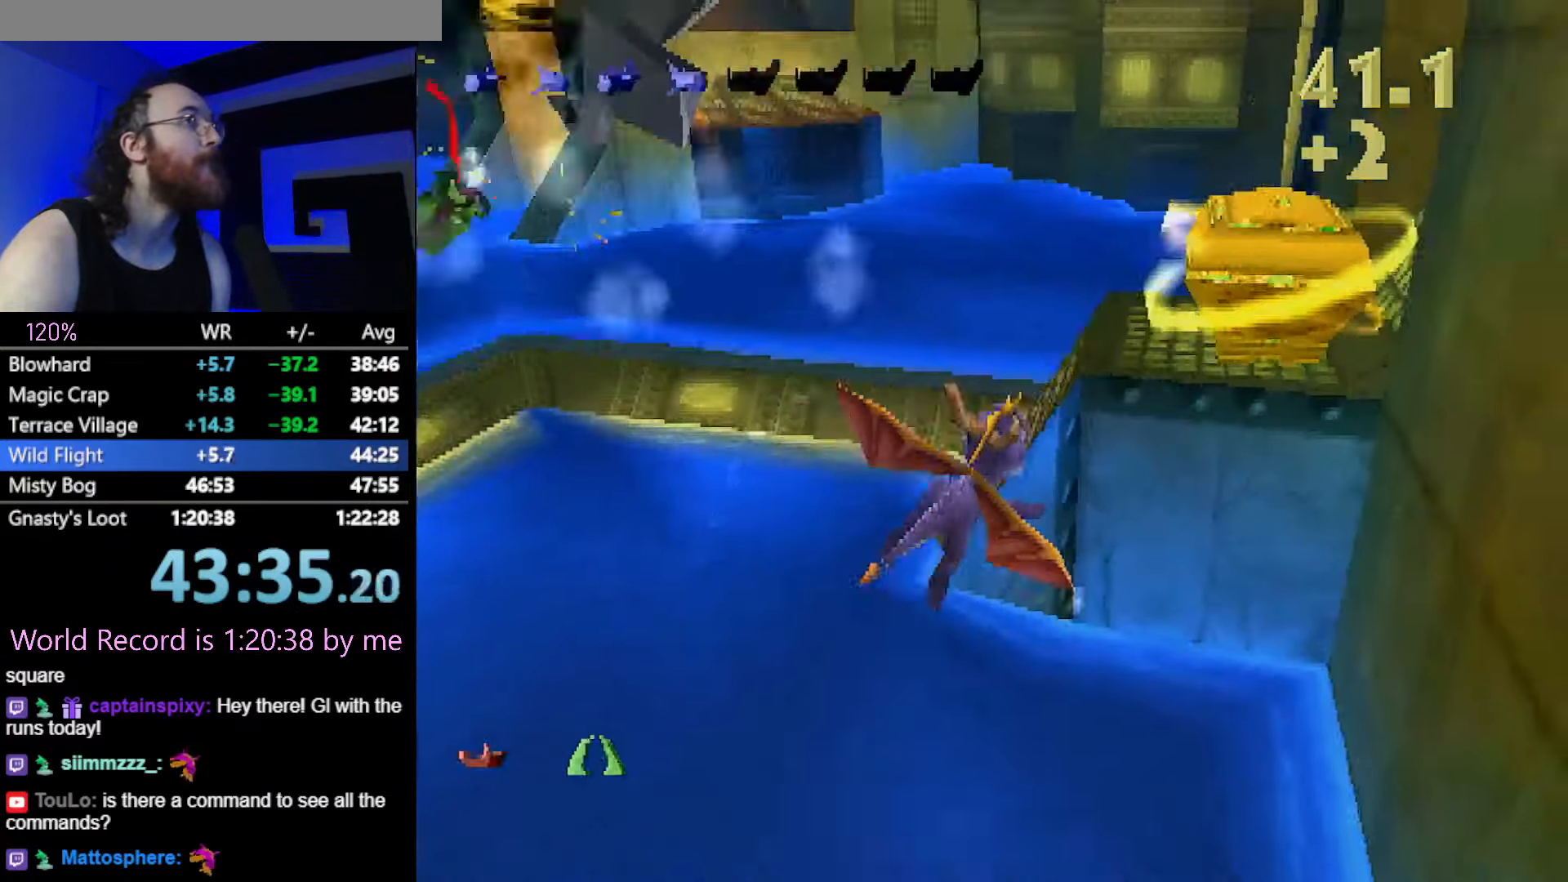
{"buttons": [], "left_stick": "down-left", "button_events": [[150, "CIRCLE", "up"]]}
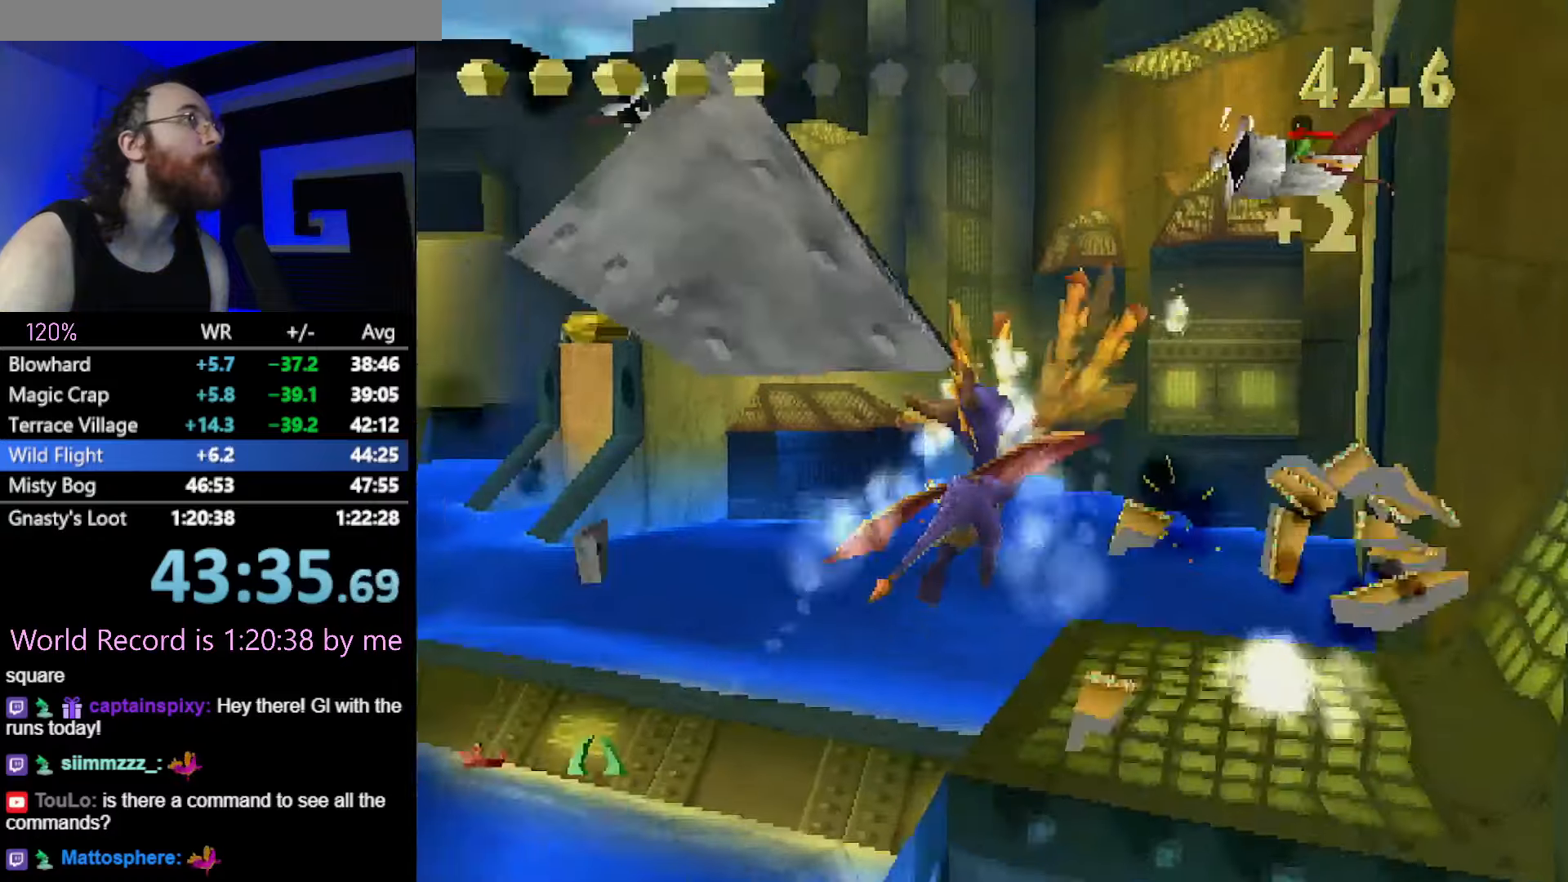
{"buttons": ["CIRCLE"], "left_stick": "up-left", "button_events": [[283, "CIRCLE", "down"], [367, "CIRCLE", "up"], [434, "CIRCLE", "down"]]}